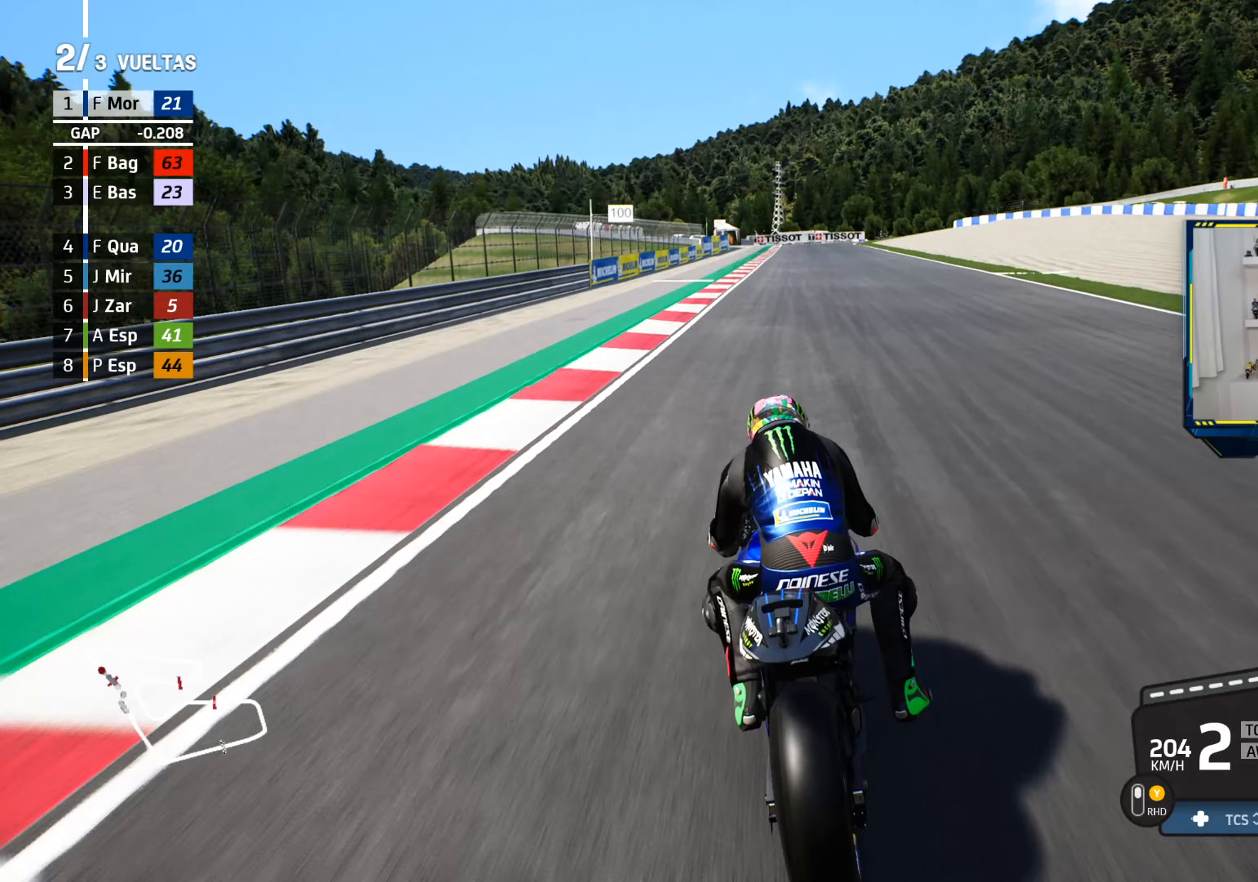
Gameplay with a controller (PlayStation layout); each line is a JSON object with the inputs held at the frame after it (dt_ms = milliseconds from this image to that frame). "events" lists button and stick changes between this image and that frame as [ms after this image, input, new state], when the widget could be followed in between. Not read: right_stick.
{"dt_ms": 217, "buttons": ["CROSS", "L2"], "left_stick": "center", "events": [[83, "left_stick", "center"]]}
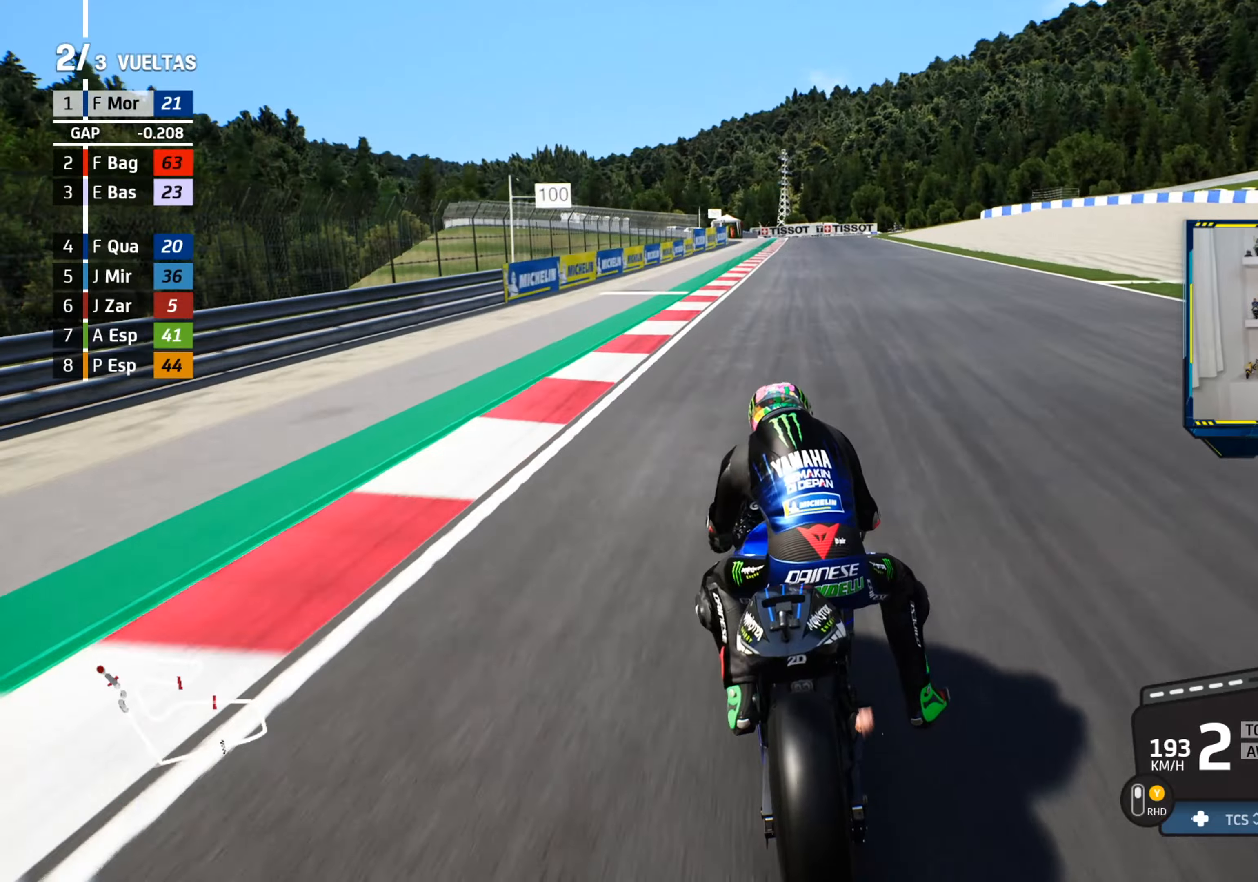
{"dt_ms": 500, "buttons": [], "left_stick": "right", "events": [[50, "CROSS", "up"], [83, "SQUARE", "down"], [183, "SQUARE", "up"], [200, "left_stick", "right"], [300, "CROSS", "down"], [400, "CROSS", "up"], [450, "L2", "up"]]}
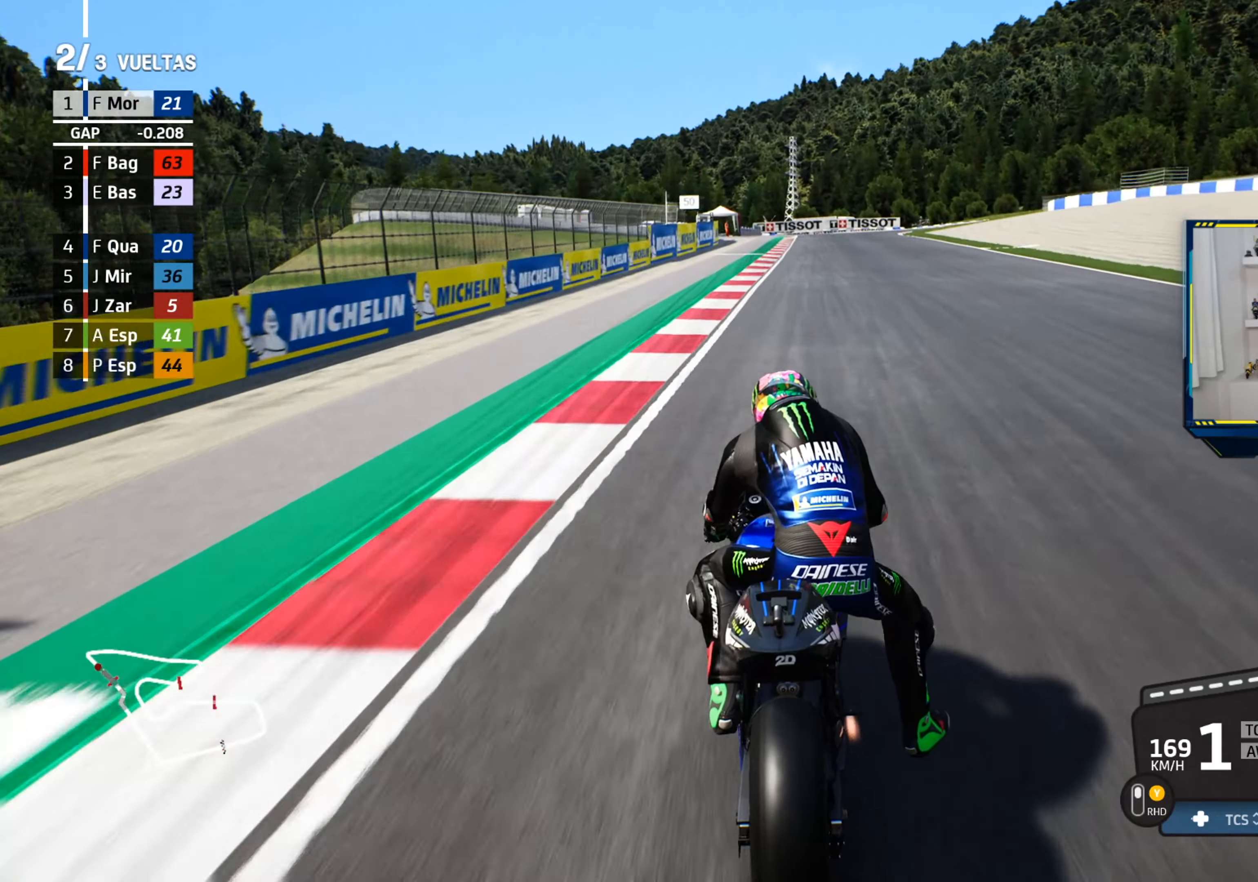
{"dt_ms": 501, "buttons": ["CROSS", "L2"], "left_stick": "right", "events": [[17, "CROSS", "down"], [17, "L2", "down"], [100, "CROSS", "up"], [234, "CROSS", "down"], [317, "CROSS", "up"], [317, "L2", "up"], [434, "CROSS", "down"], [468, "L2", "down"]]}
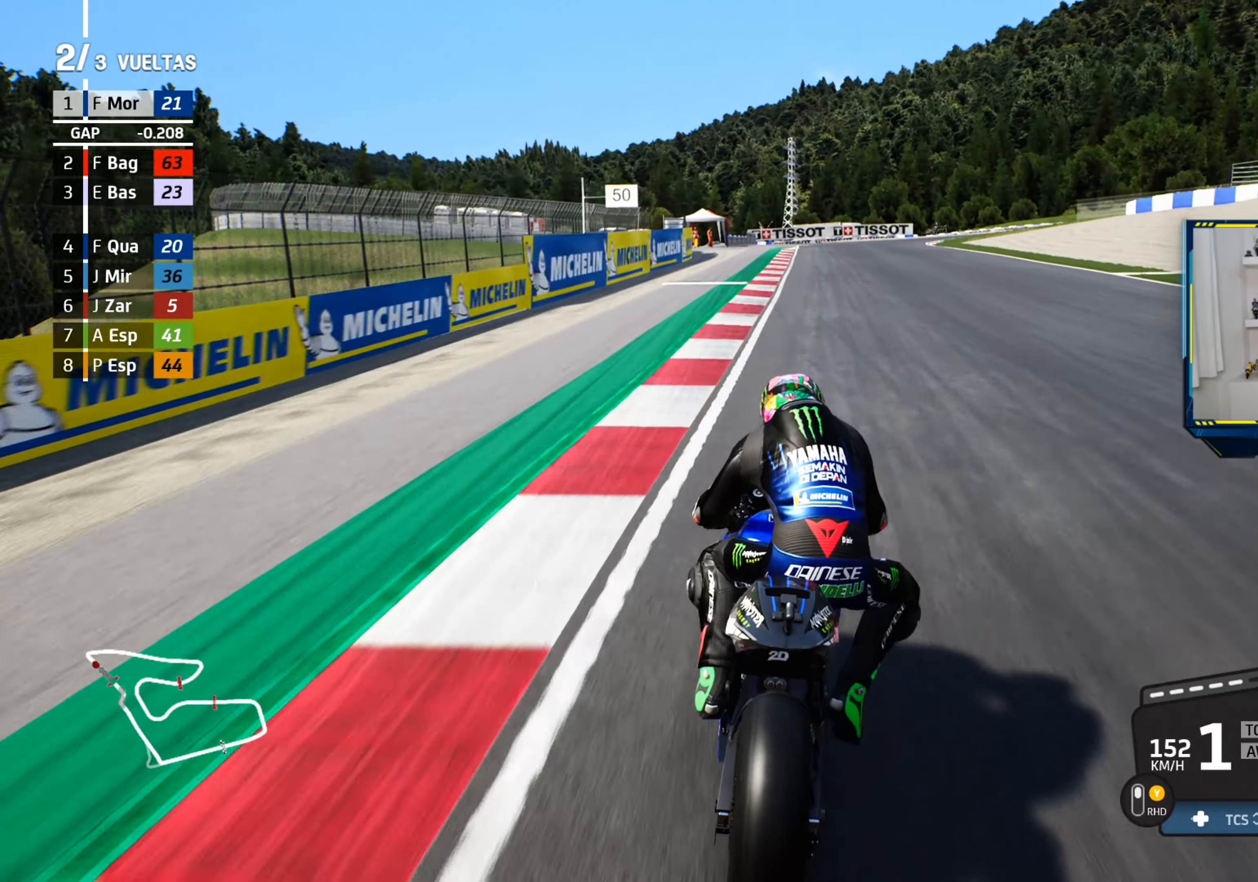
{"dt_ms": 484, "buttons": [], "left_stick": "down-right", "events": [[50, "CROSS", "up"], [133, "CROSS", "down"], [250, "CROSS", "up"], [334, "CROSS", "down"], [434, "CROSS", "up"], [434, "L2", "up"], [484, "left_stick", "down-right"]]}
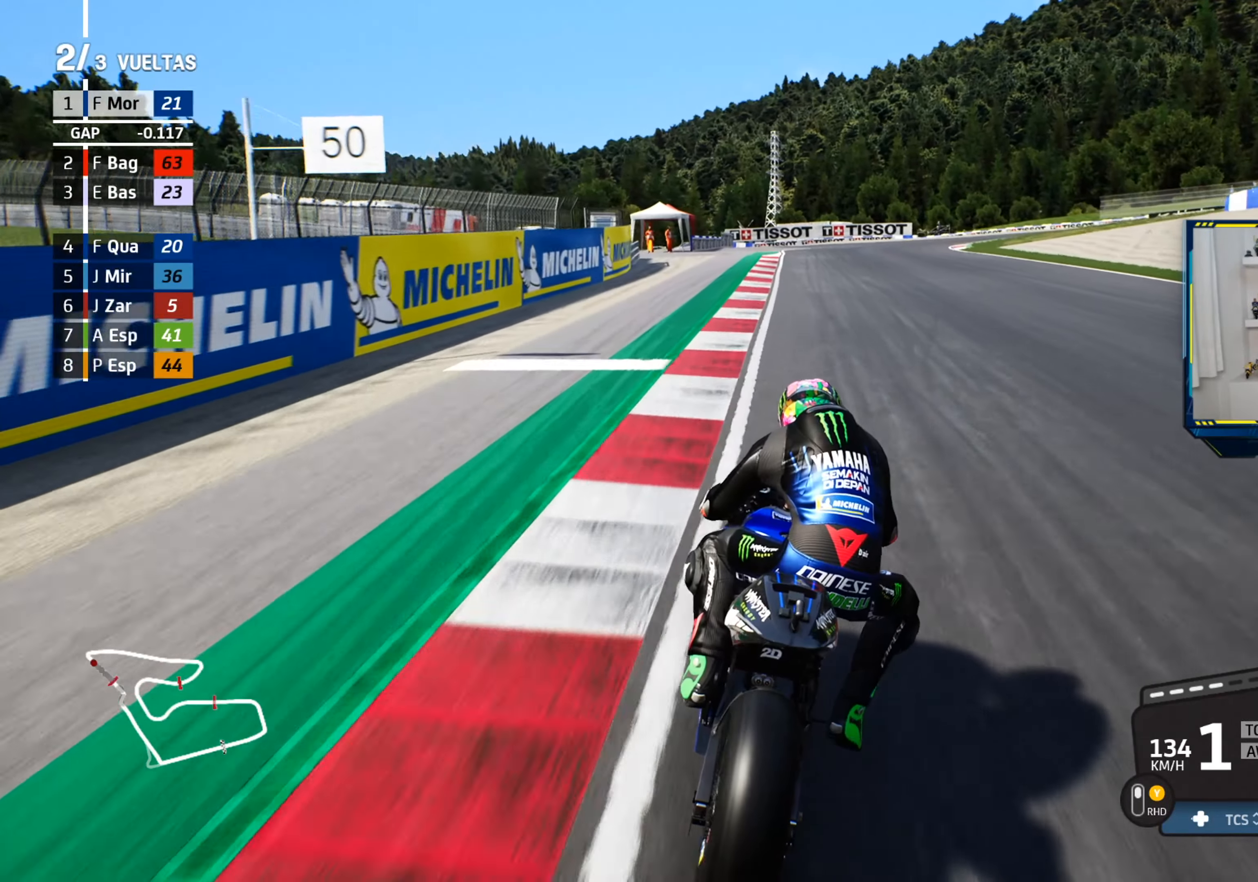
{"dt_ms": 500, "buttons": ["L2"], "left_stick": "down-right", "events": [[116, "CROSS", "down"], [183, "L2", "down"], [250, "CROSS", "up"], [333, "CROSS", "down"], [450, "CROSS", "up"]]}